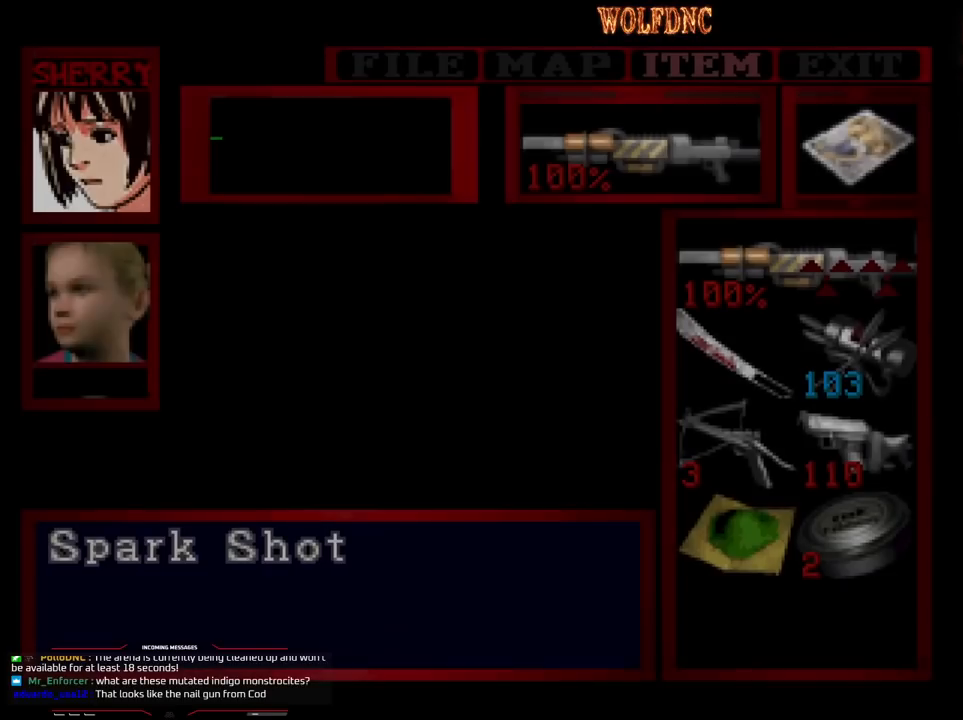
Gameplay with a controller (PlayStation layout); each line is a JSON object with the inputs held at the frame after it. "events" lists button and stick changes between this image and that frame as [ms after this image, input, new state], when the widget could be followed in between. Not read: L3 R3.
{"buttons": [], "events": []}
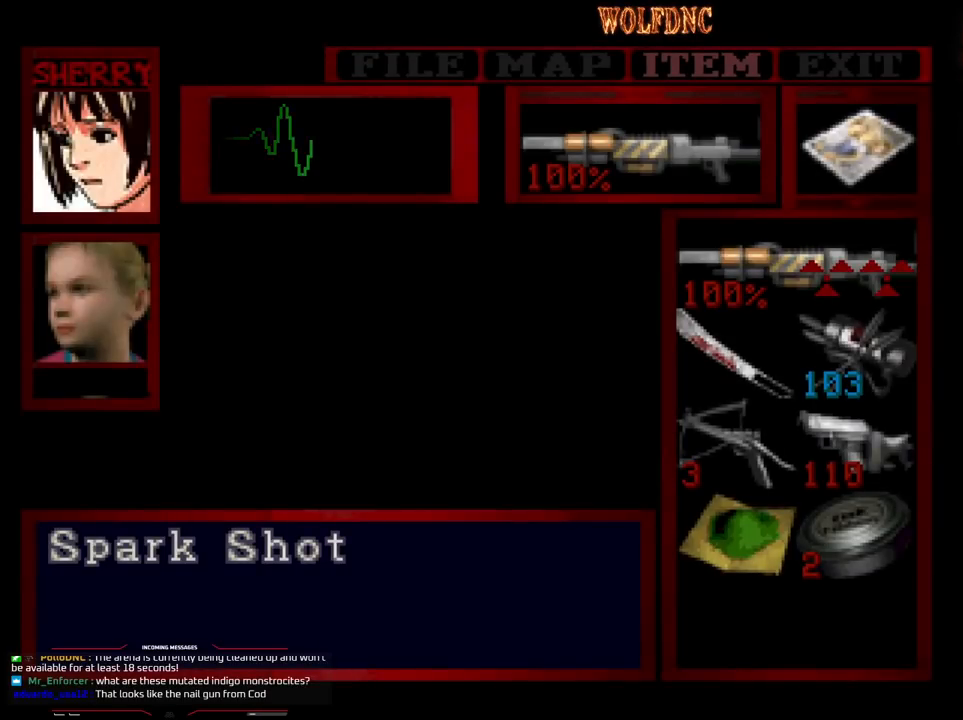
{"buttons": [], "events": [[283, "DPAD_DOWN", "down"], [417, "DPAD_DOWN", "up"]]}
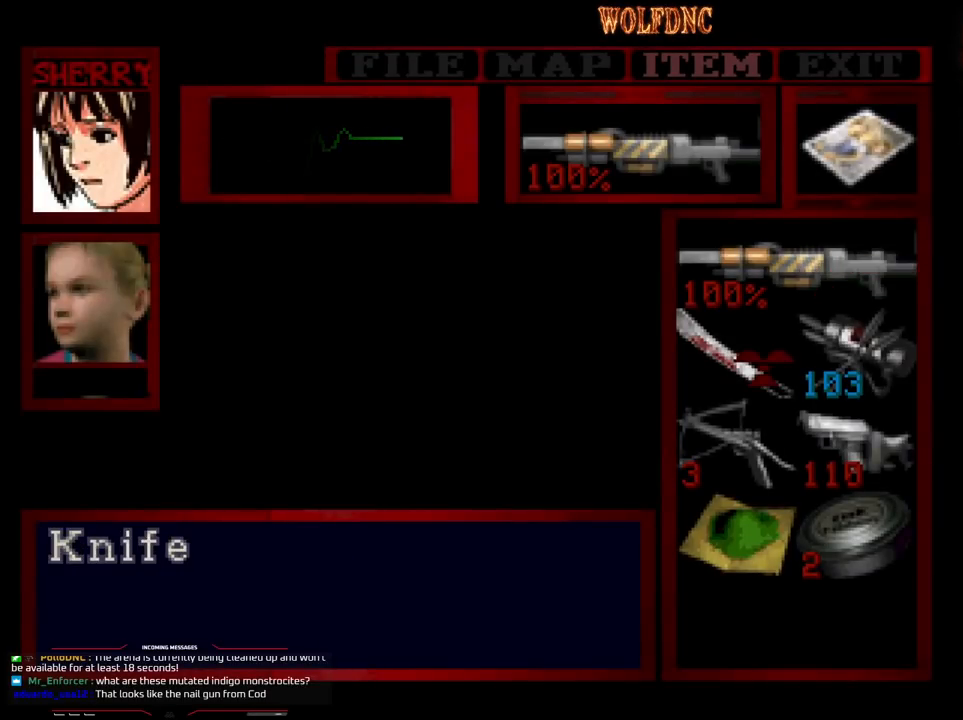
{"buttons": [], "events": [[50, "DPAD_LEFT", "down"], [150, "DPAD_LEFT", "up"], [333, "DPAD_DOWN", "down"], [433, "DPAD_DOWN", "up"]]}
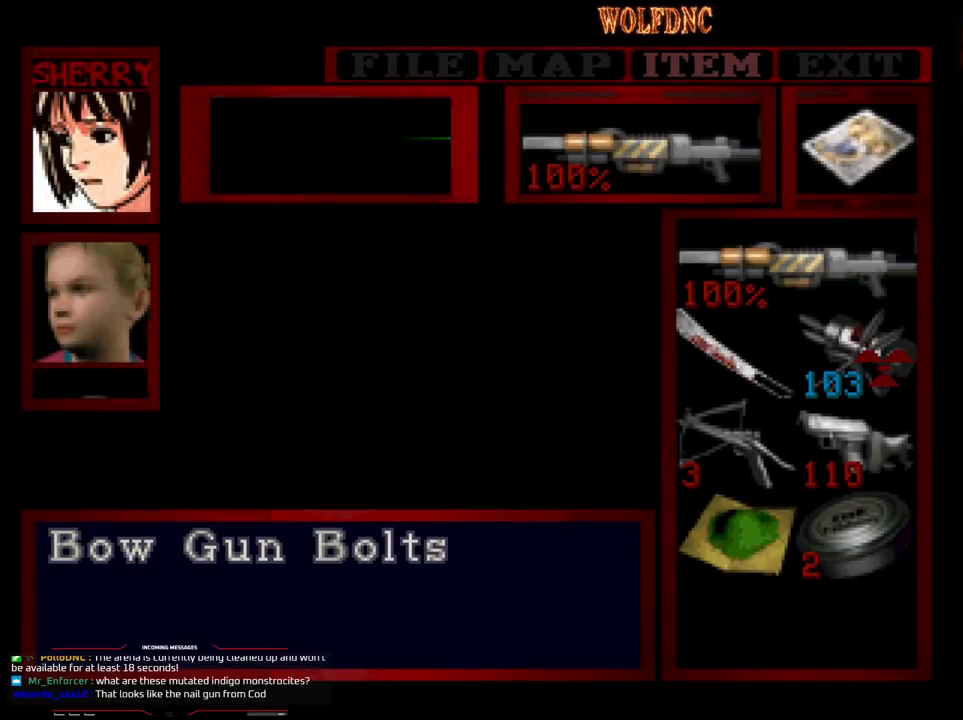
{"buttons": [], "events": [[217, "DPAD_DOWN", "down"], [300, "DPAD_DOWN", "up"]]}
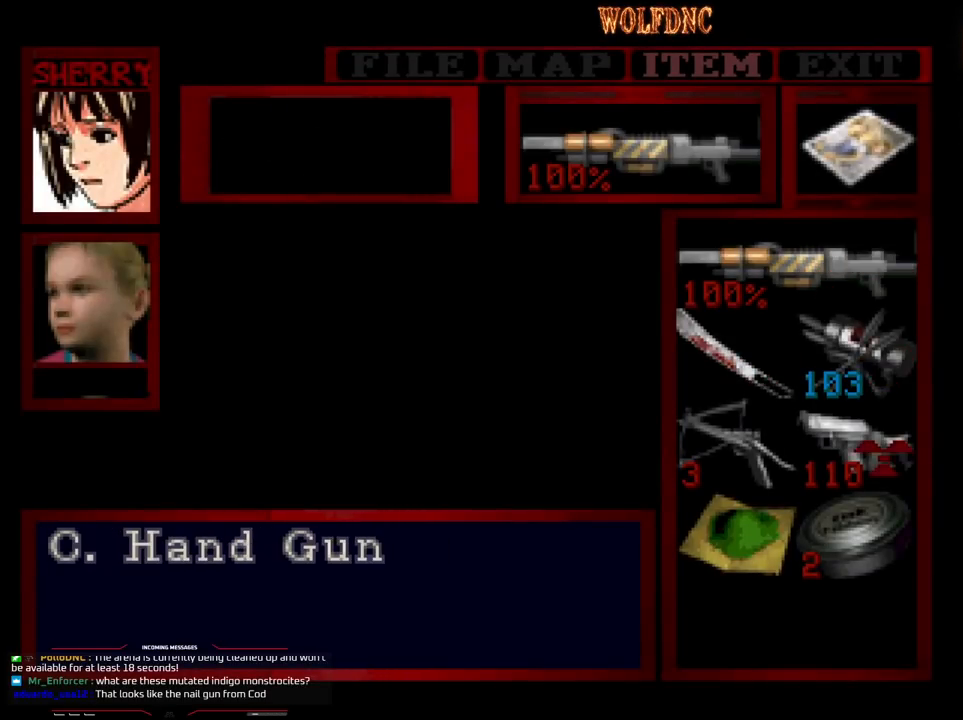
{"buttons": ["CIRCLE"], "events": [[50, "DPAD_LEFT", "down"], [83, "DPAD_LEFT", "up"], [133, "CROSS", "down"], [233, "CROSS", "up"], [283, "CROSS", "down"], [367, "CROSS", "up"], [417, "CIRCLE", "down"]]}
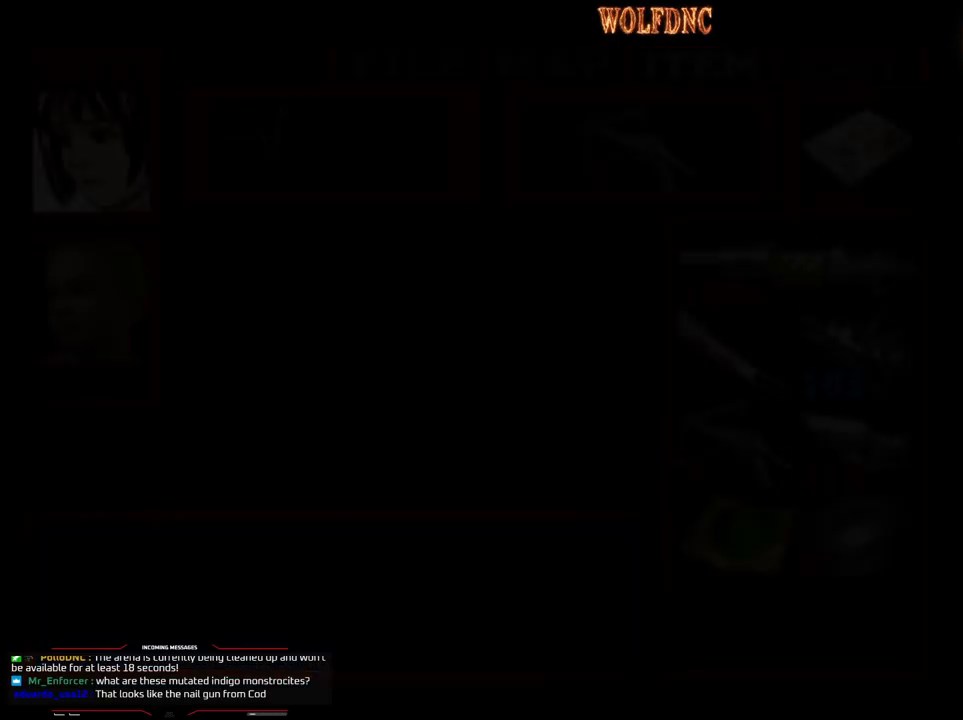
{"buttons": ["SQUARE", "DPAD_UP"], "events": [[17, "CIRCLE", "up"], [100, "DPAD_UP", "down"], [100, "SQUARE", "down"], [333, "DPAD_LEFT", "down"], [417, "DPAD_LEFT", "up"]]}
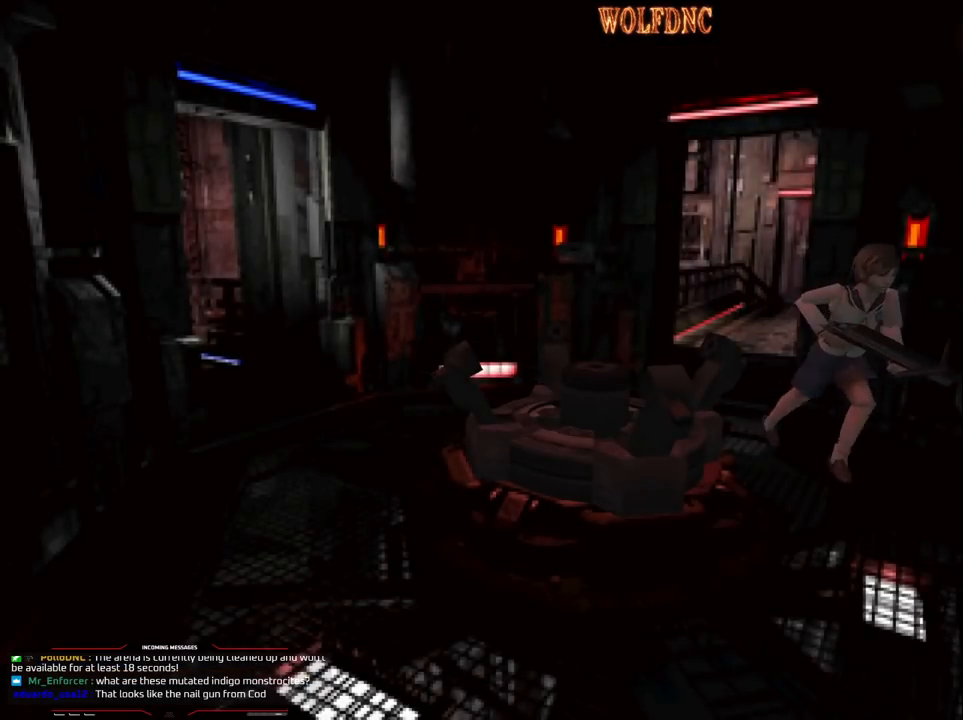
{"buttons": ["DPAD_RIGHT"], "events": [[217, "CROSS", "down"], [317, "CROSS", "up"], [400, "DPAD_UP", "up"], [450, "DPAD_RIGHT", "down"], [450, "SQUARE", "up"]]}
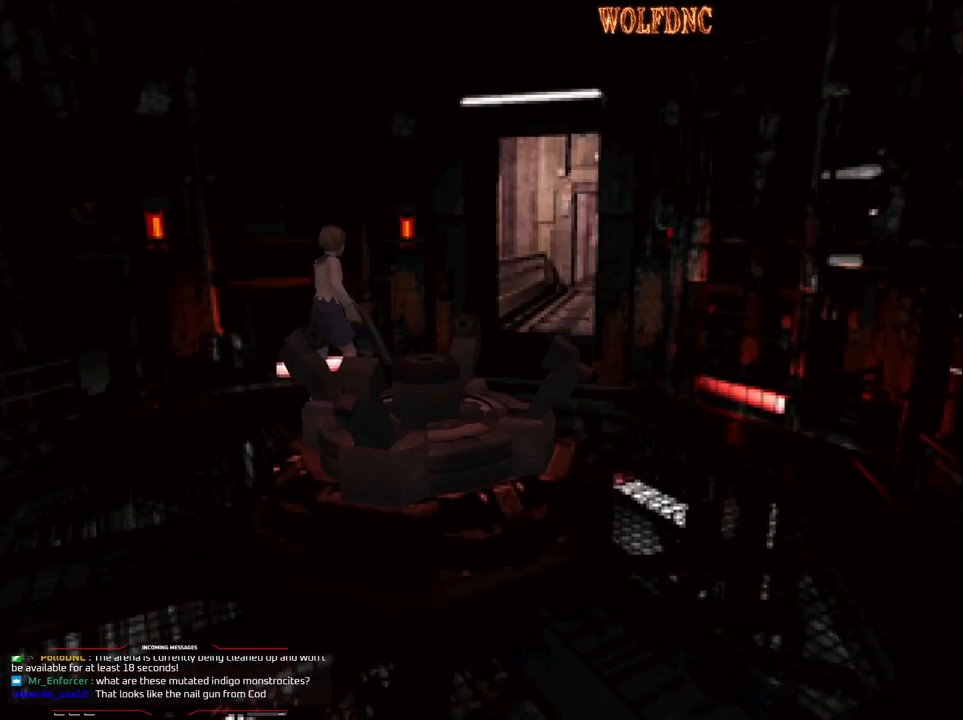
{"buttons": ["SQUARE", "DPAD_UP", "DPAD_RIGHT"], "events": [[233, "SQUARE", "down"], [283, "DPAD_UP", "down"]]}
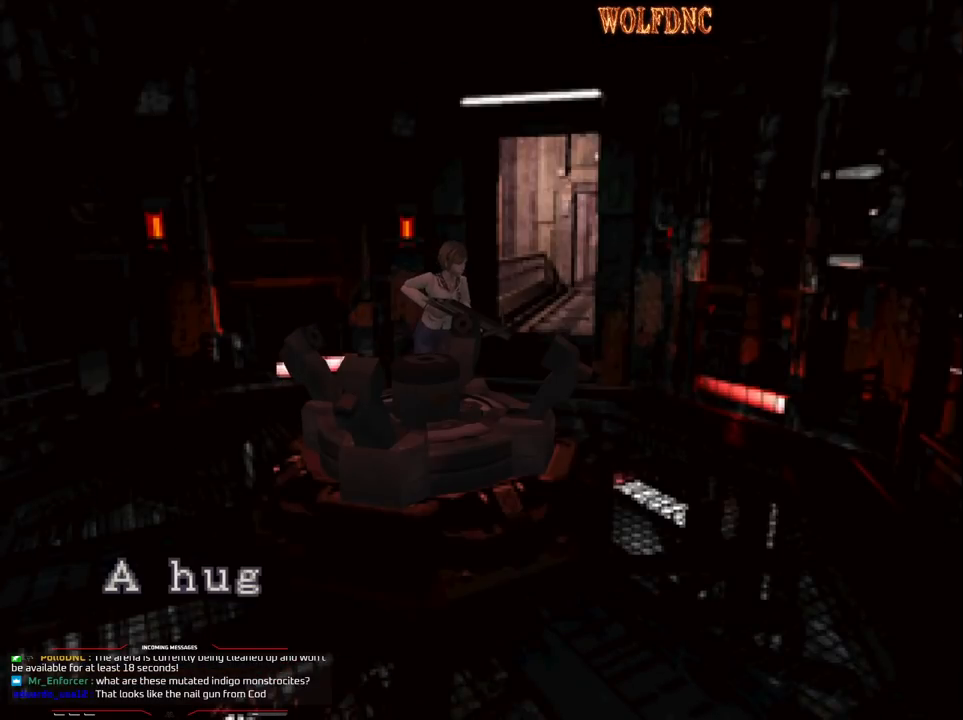
{"buttons": ["CROSS", "SQUARE", "DPAD_UP", "DPAD_LEFT"], "events": [[17, "CROSS", "down"], [50, "DPAD_RIGHT", "up"], [100, "DPAD_LEFT", "down"], [300, "CROSS", "up"], [483, "CROSS", "down"]]}
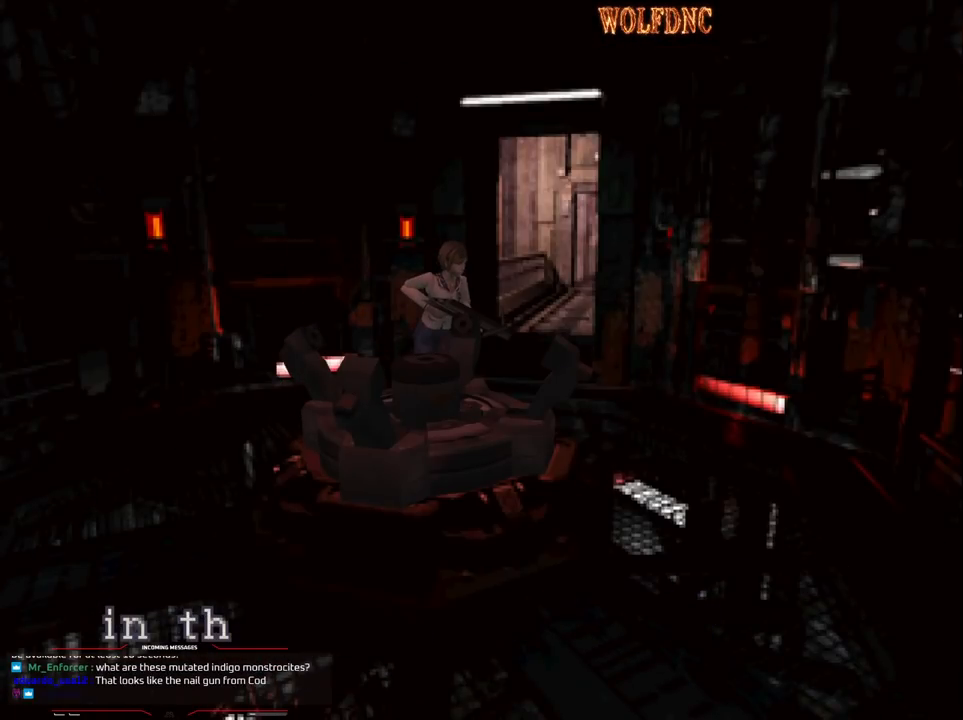
{"buttons": ["SQUARE", "DPAD_LEFT"], "events": [[117, "CROSS", "up"], [167, "DPAD_UP", "up"], [317, "CROSS", "down"], [500, "CROSS", "up"]]}
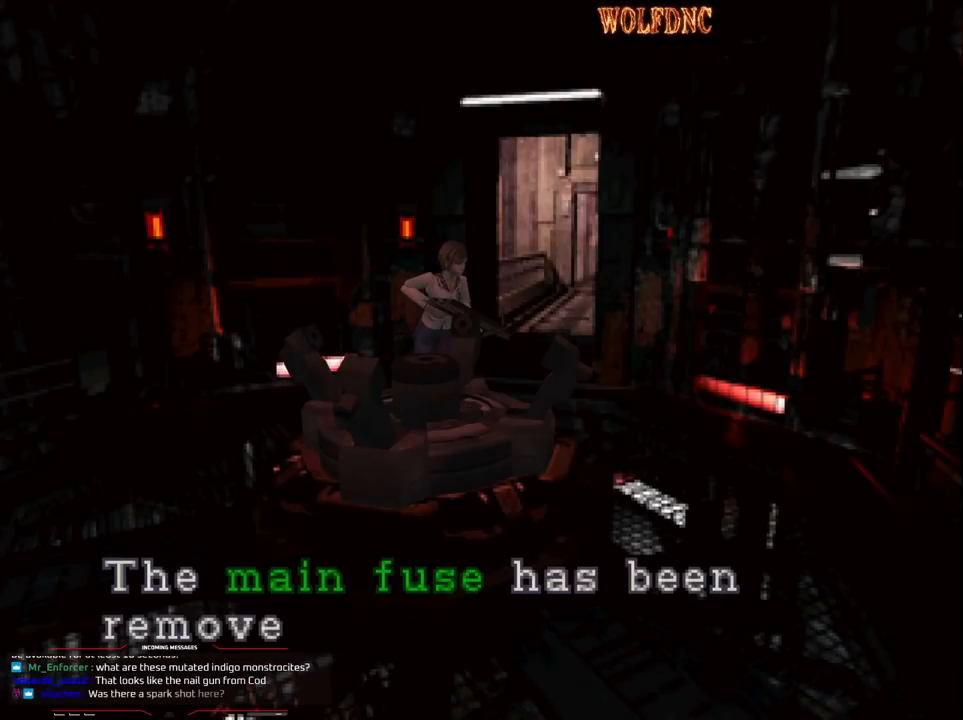
{"buttons": ["SQUARE", "DPAD_UP", "DPAD_LEFT"], "events": [[33, "DPAD_UP", "down"], [183, "CROSS", "down"], [367, "CROSS", "up"]]}
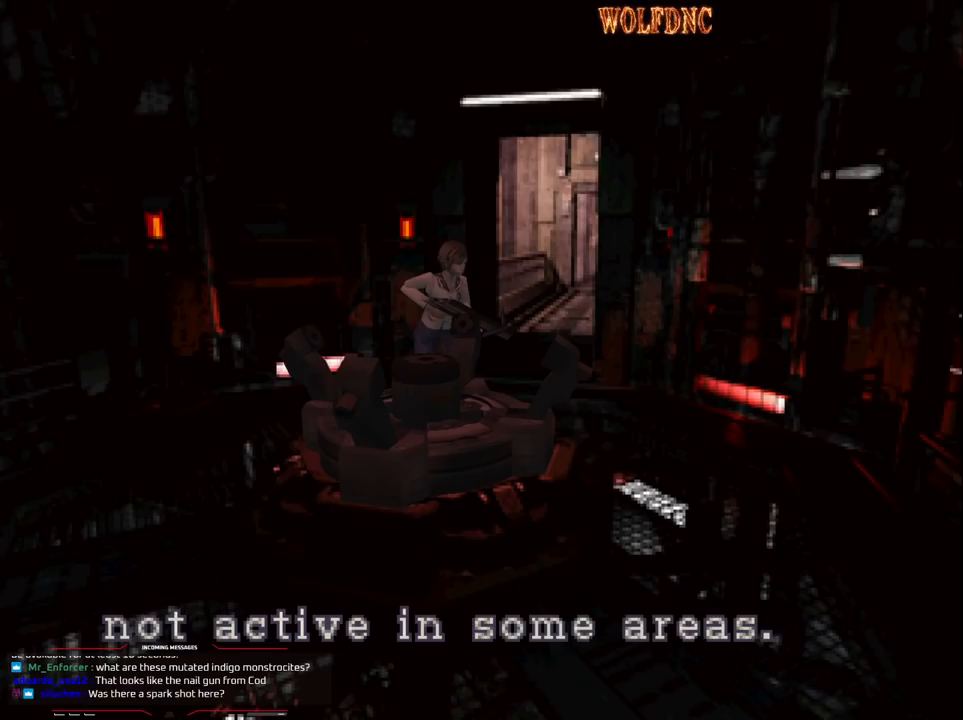
{"buttons": ["SQUARE", "DPAD_UP", "DPAD_LEFT"], "events": [[150, "CROSS", "down"], [300, "CROSS", "up"]]}
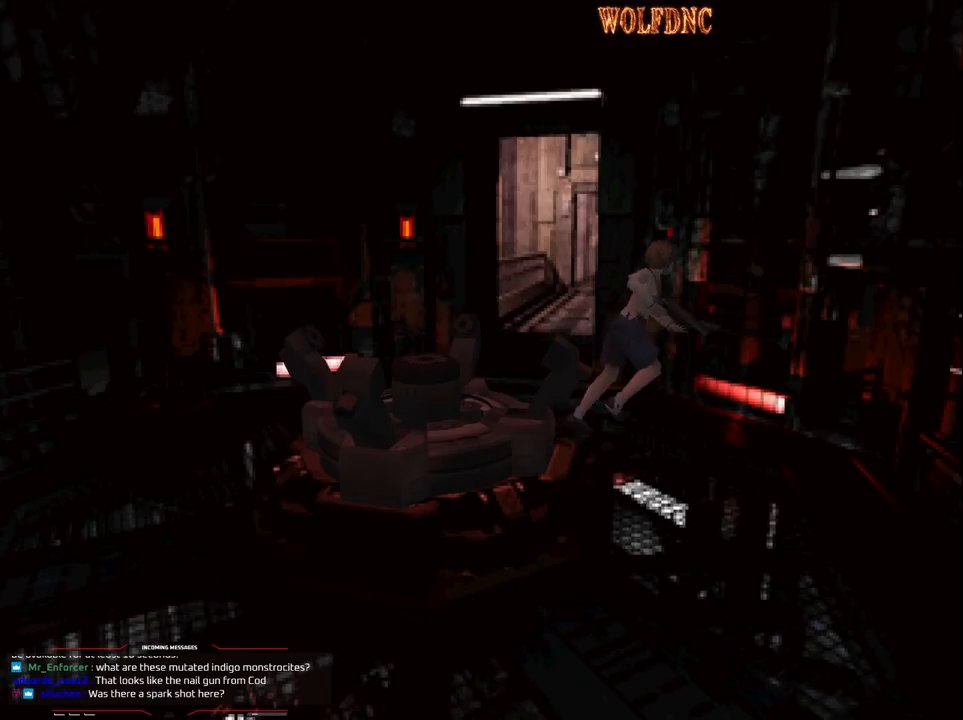
{"buttons": ["CROSS", "SQUARE", "DPAD_UP", "DPAD_RIGHT"], "events": [[117, "DPAD_LEFT", "up"], [267, "CROSS", "down"], [317, "DPAD_RIGHT", "down"], [400, "CROSS", "up"], [450, "CROSS", "down"]]}
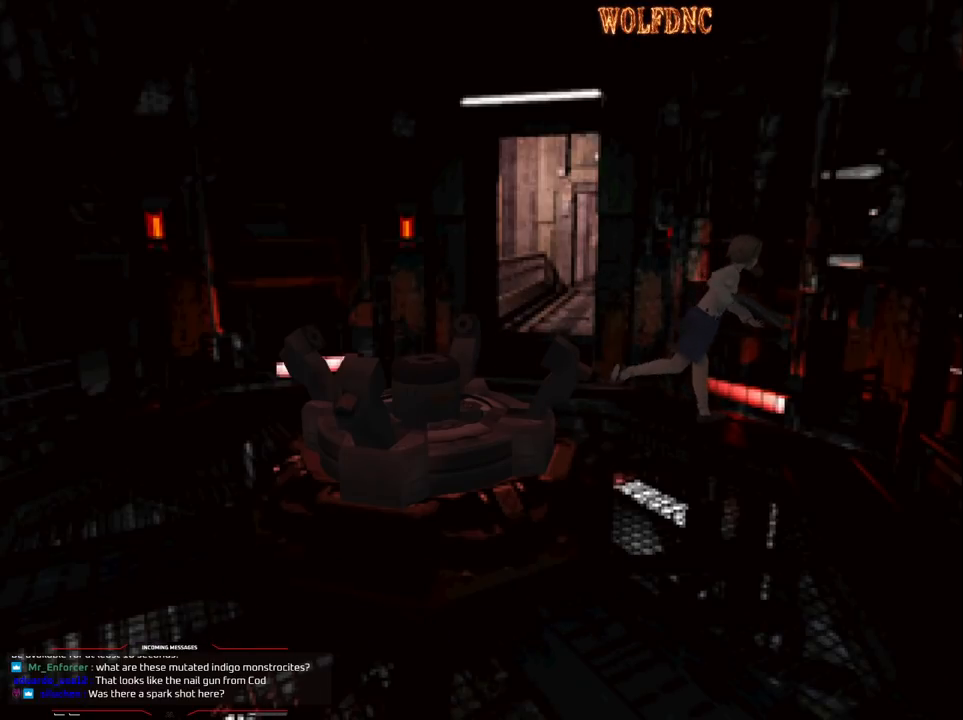
{"buttons": ["CROSS", "SQUARE", "DPAD_UP", "DPAD_RIGHT"], "events": [[50, "CROSS", "up"], [83, "CROSS", "down"], [317, "DPAD_RIGHT", "up"], [367, "CROSS", "up"], [417, "CROSS", "down"], [500, "DPAD_RIGHT", "down"]]}
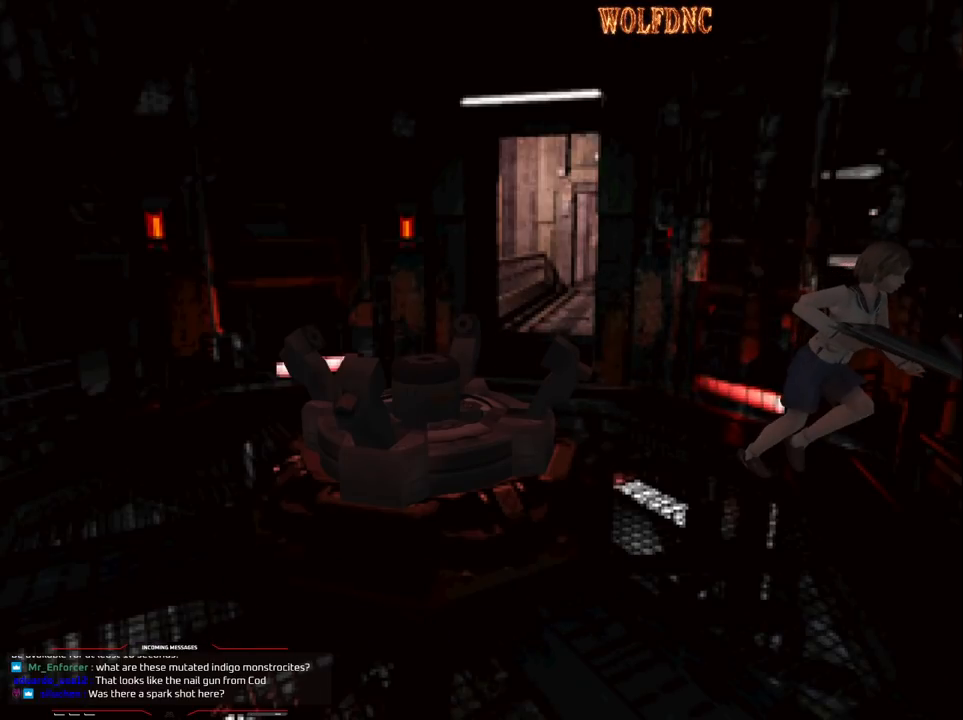
{"buttons": ["CROSS", "SQUARE", "DPAD_UP", "DPAD_RIGHT"], "events": [[67, "CROSS", "up"], [100, "CROSS", "down"], [300, "DPAD_RIGHT", "up"], [483, "DPAD_RIGHT", "down"]]}
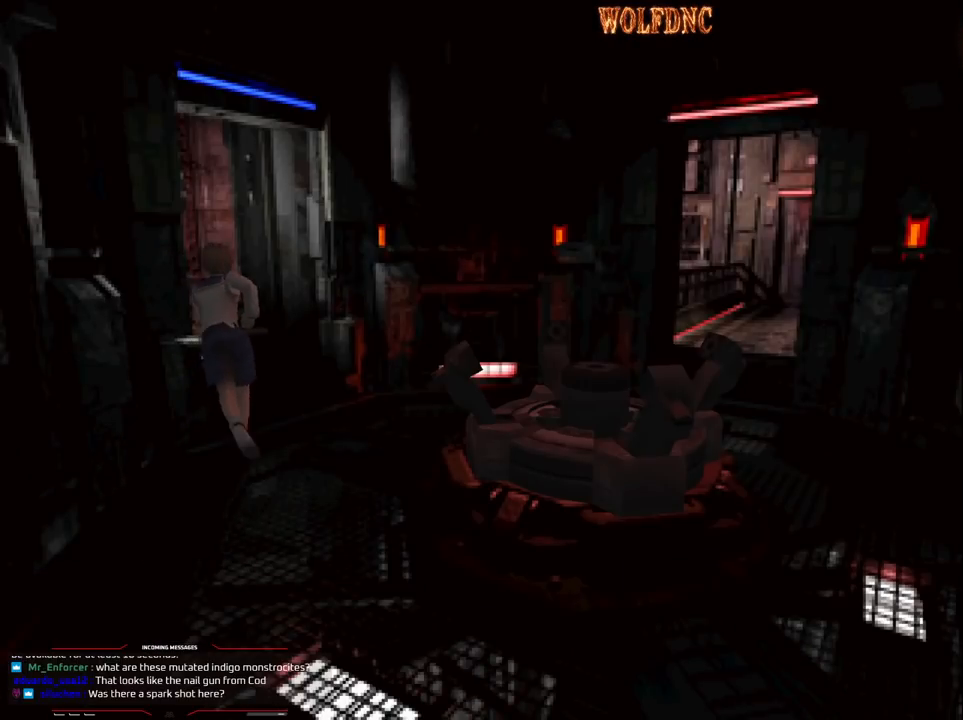
{"buttons": ["CROSS", "SQUARE", "DPAD_UP", "DPAD_LEFT"], "events": [[217, "CROSS", "up"], [267, "CROSS", "down"], [350, "CROSS", "up"], [450, "CROSS", "down"], [450, "DPAD_RIGHT", "up"], [500, "DPAD_LEFT", "down"]]}
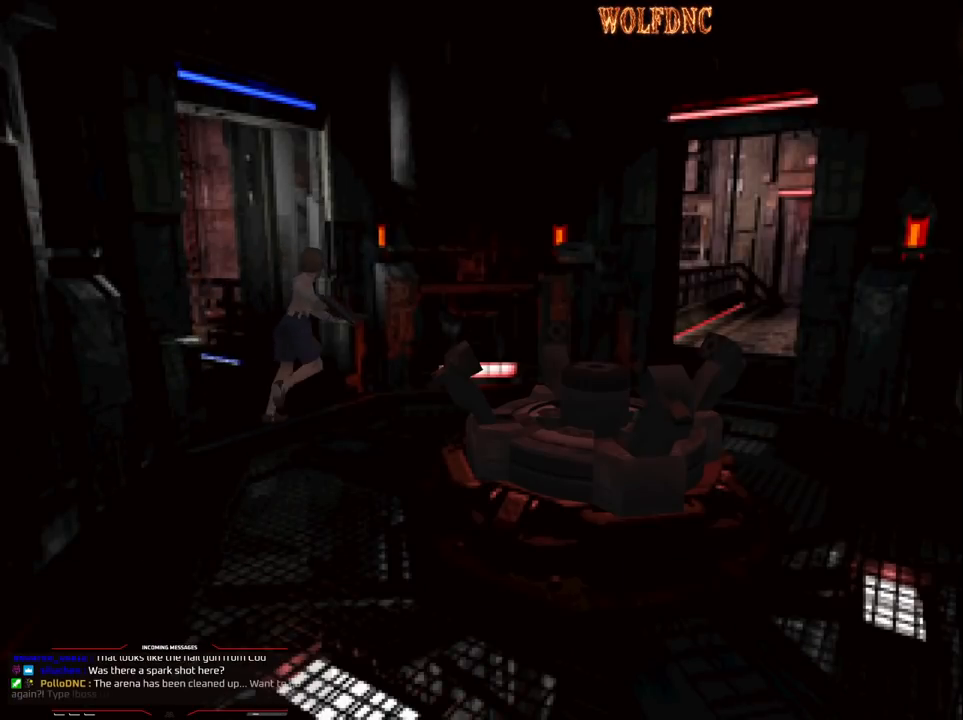
{"buttons": ["CROSS", "SQUARE", "DPAD_UP", "DPAD_RIGHT"], "events": [[133, "DPAD_LEFT", "up"], [133, "DPAD_RIGHT", "down"], [233, "DPAD_RIGHT", "up"], [283, "CROSS", "up"], [283, "DPAD_LEFT", "down"], [333, "CROSS", "down"], [417, "DPAD_LEFT", "up"], [417, "DPAD_RIGHT", "down"]]}
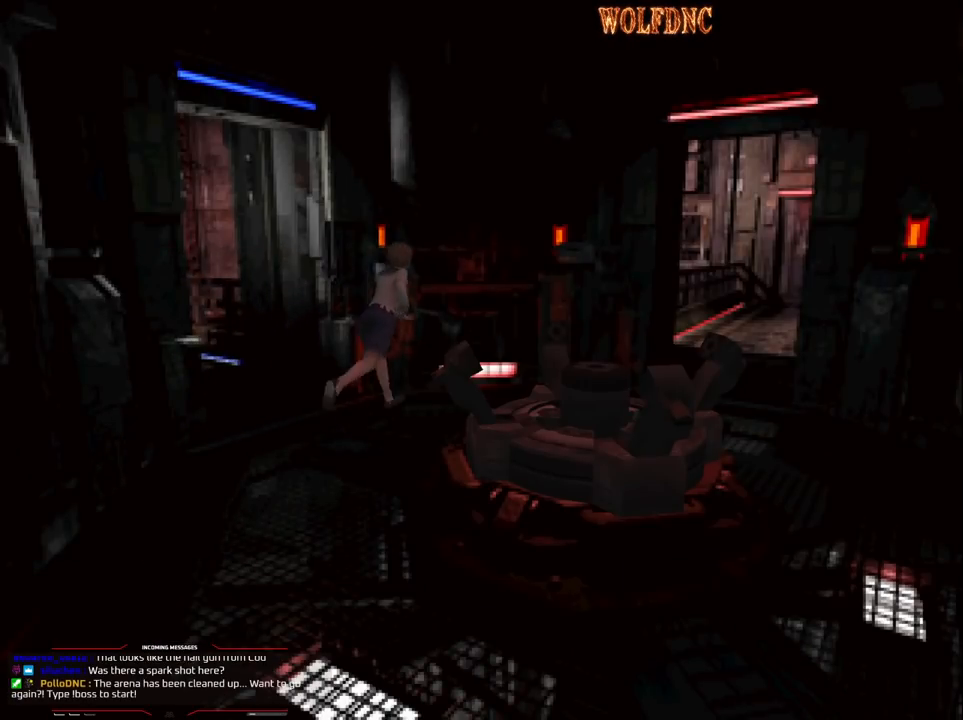
{"buttons": ["CROSS", "SQUARE", "DPAD_UP", "DPAD_RIGHT"], "events": [[67, "DPAD_RIGHT", "up"], [150, "DPAD_RIGHT", "down"], [333, "DPAD_RIGHT", "up"], [433, "DPAD_RIGHT", "down"]]}
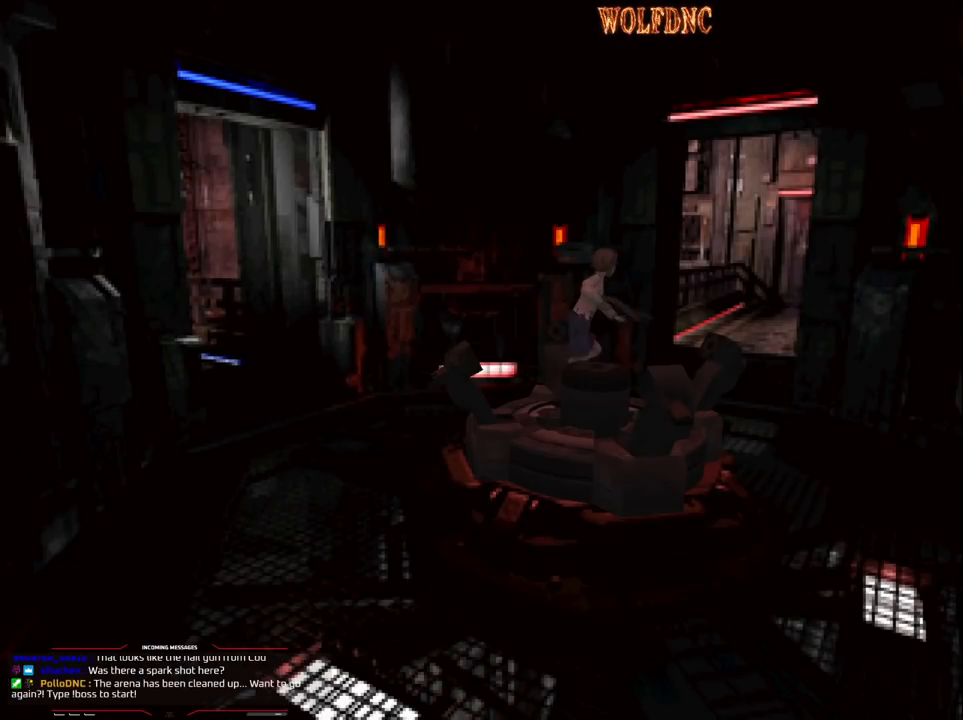
{"buttons": ["CROSS", "SQUARE", "DPAD_UP"], "events": [[350, "DPAD_RIGHT", "up"]]}
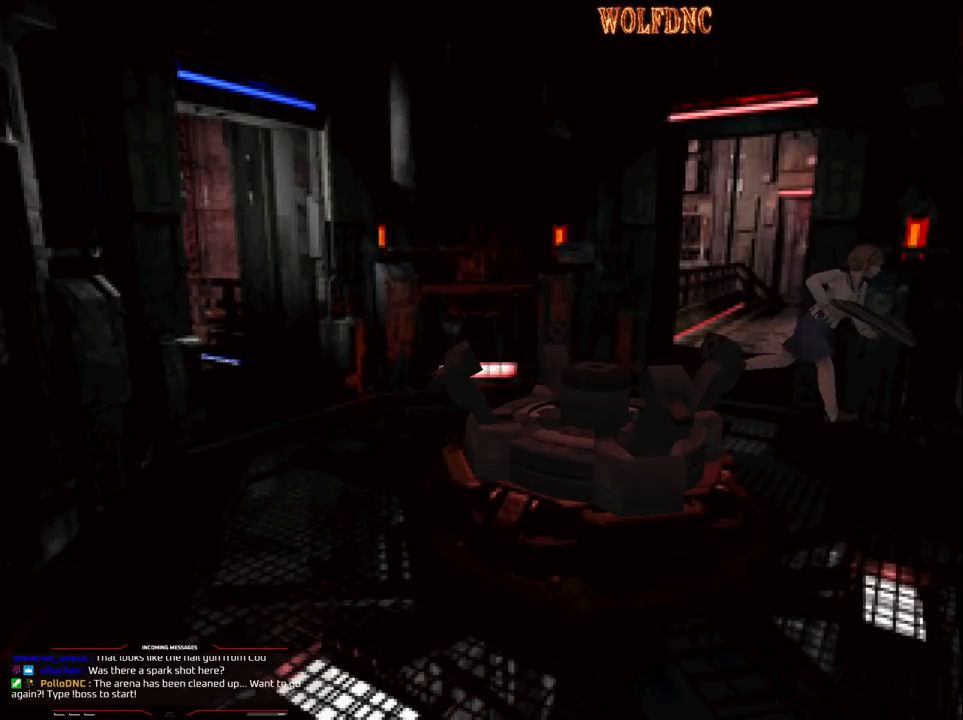
{"buttons": ["CROSS", "SQUARE", "DPAD_UP", "DPAD_RIGHT"], "events": [[333, "DPAD_RIGHT", "down"]]}
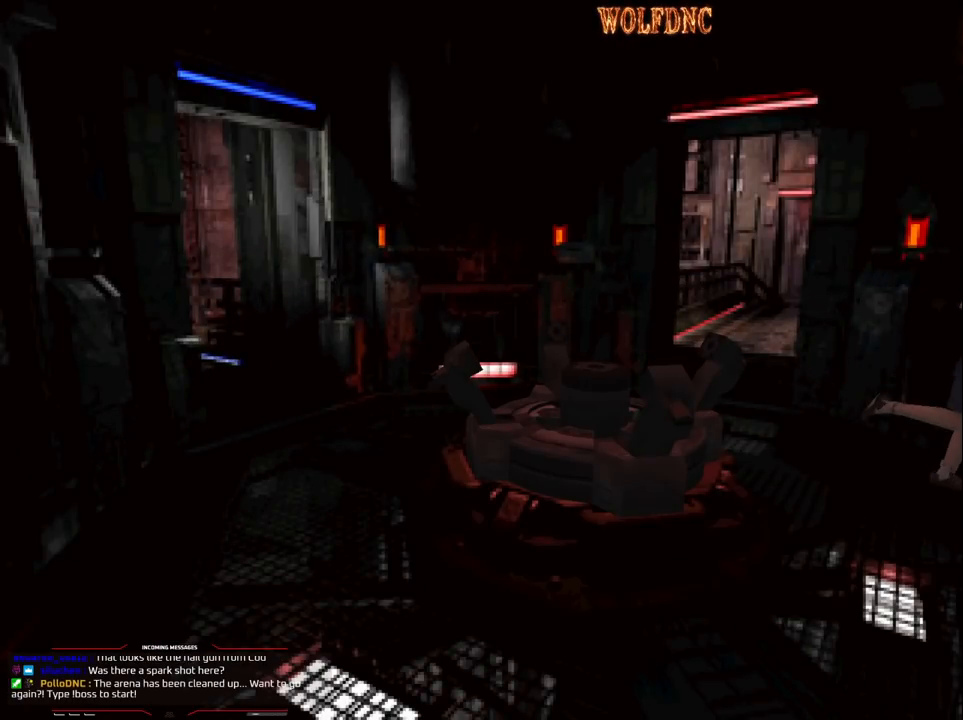
{"buttons": ["SQUARE", "DPAD_UP", "DPAD_RIGHT"], "events": [[67, "CROSS", "up"], [100, "CROSS", "down"], [200, "DPAD_RIGHT", "up"], [333, "DPAD_RIGHT", "down"], [383, "CROSS", "up"]]}
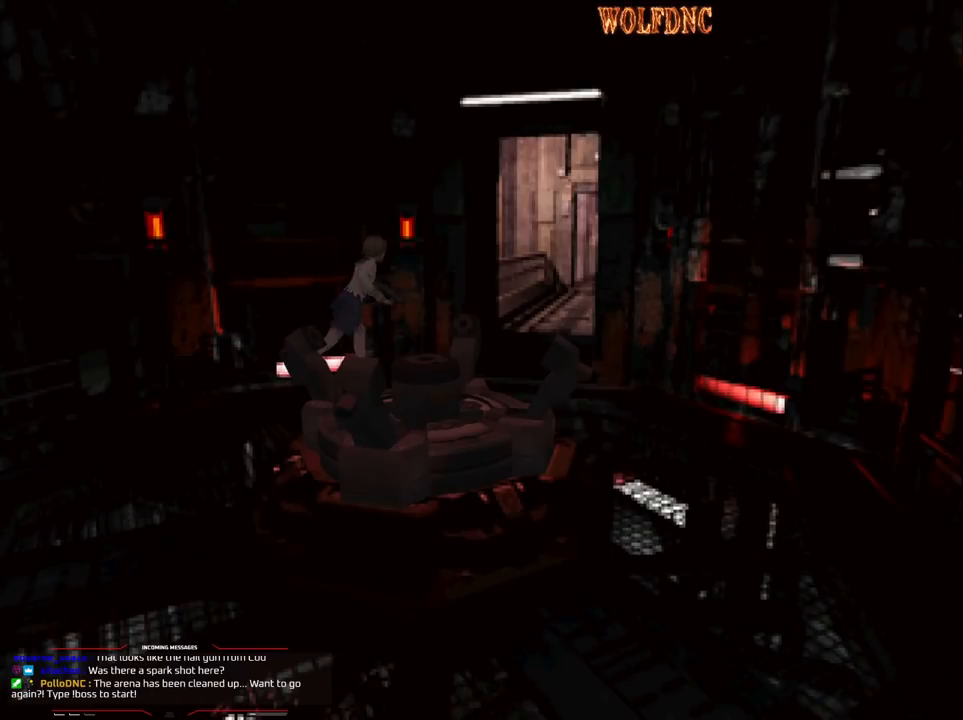
{"buttons": ["SQUARE", "DPAD_UP"], "events": [[33, "CROSS", "down"], [33, "DPAD_RIGHT", "up"], [167, "CROSS", "up"], [167, "DPAD_LEFT", "down"], [217, "CROSS", "down"], [300, "CROSS", "up"], [350, "CROSS", "down"], [500, "CROSS", "up"], [500, "DPAD_LEFT", "up"]]}
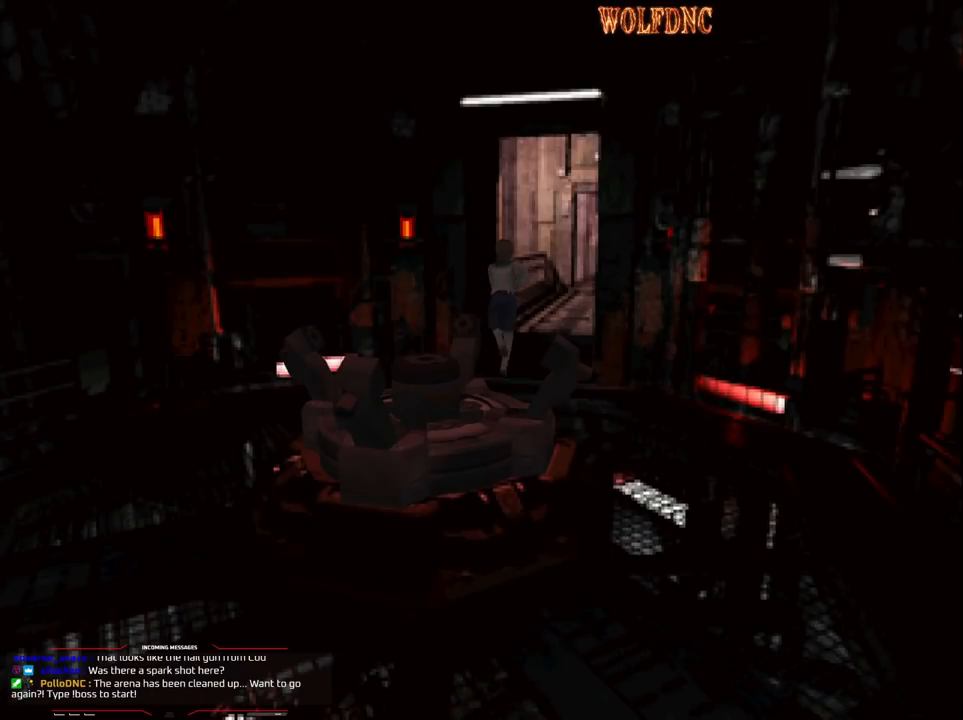
{"buttons": ["CROSS", "SQUARE", "DPAD_UP"], "events": [[50, "CROSS", "down"], [50, "DPAD_LEFT", "down"], [133, "CROSS", "up"], [183, "CROSS", "down"], [183, "DPAD_LEFT", "up"], [333, "DPAD_LEFT", "down"], [417, "DPAD_LEFT", "up"]]}
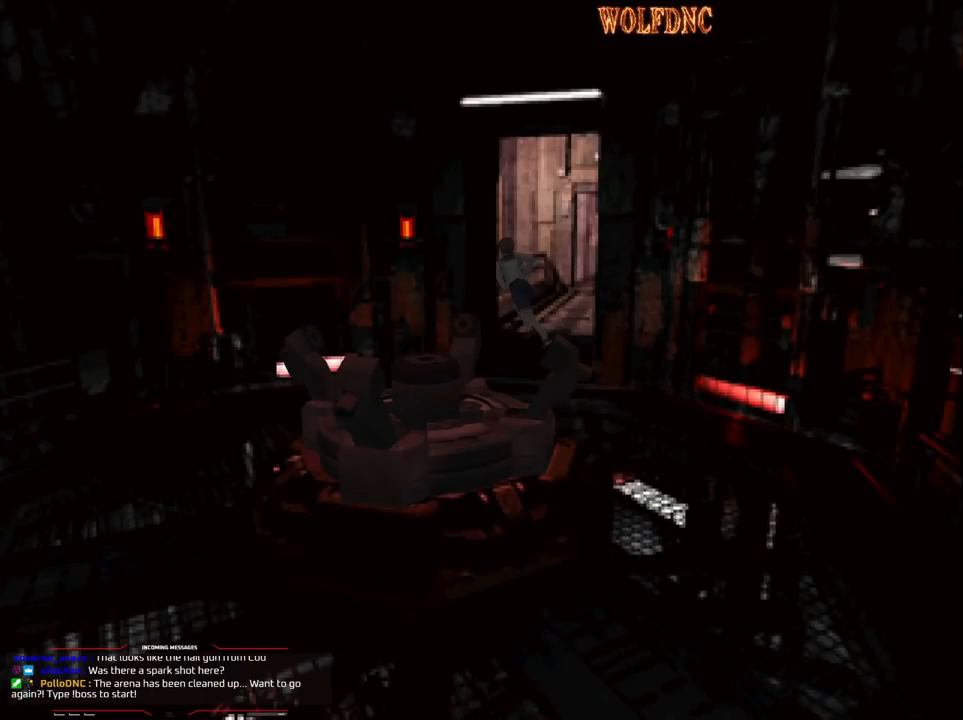
{"buttons": ["CROSS", "SQUARE", "DPAD_UP"], "events": [[17, "DPAD_RIGHT", "down"], [200, "DPAD_RIGHT", "up"]]}
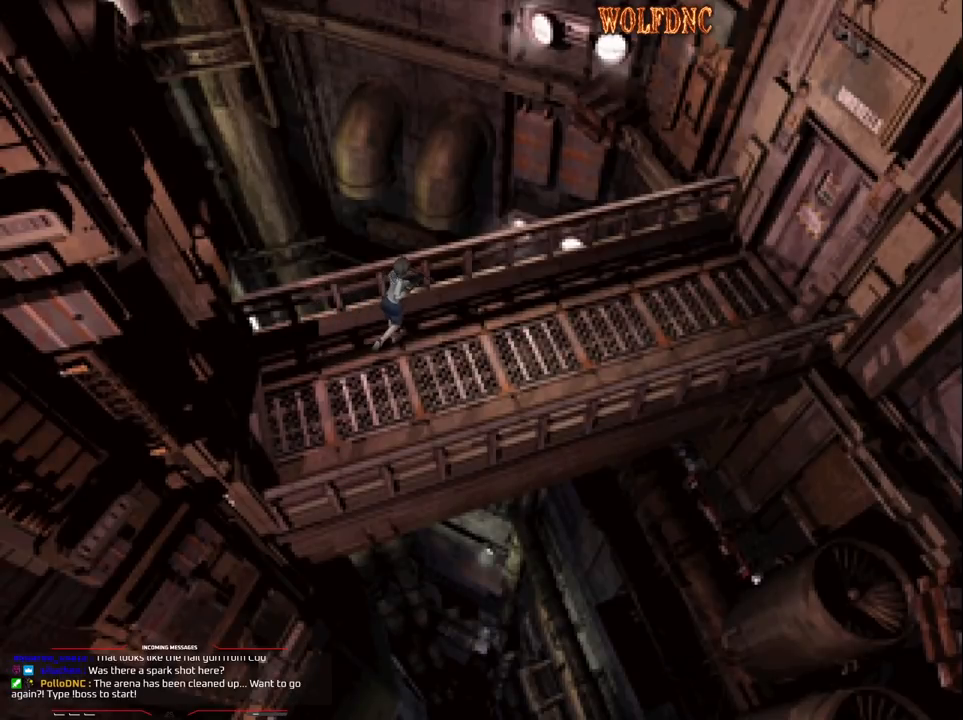
{"buttons": ["CROSS", "SQUARE", "DPAD_UP"], "events": [[400, "DPAD_RIGHT", "down"], [500, "DPAD_RIGHT", "up"]]}
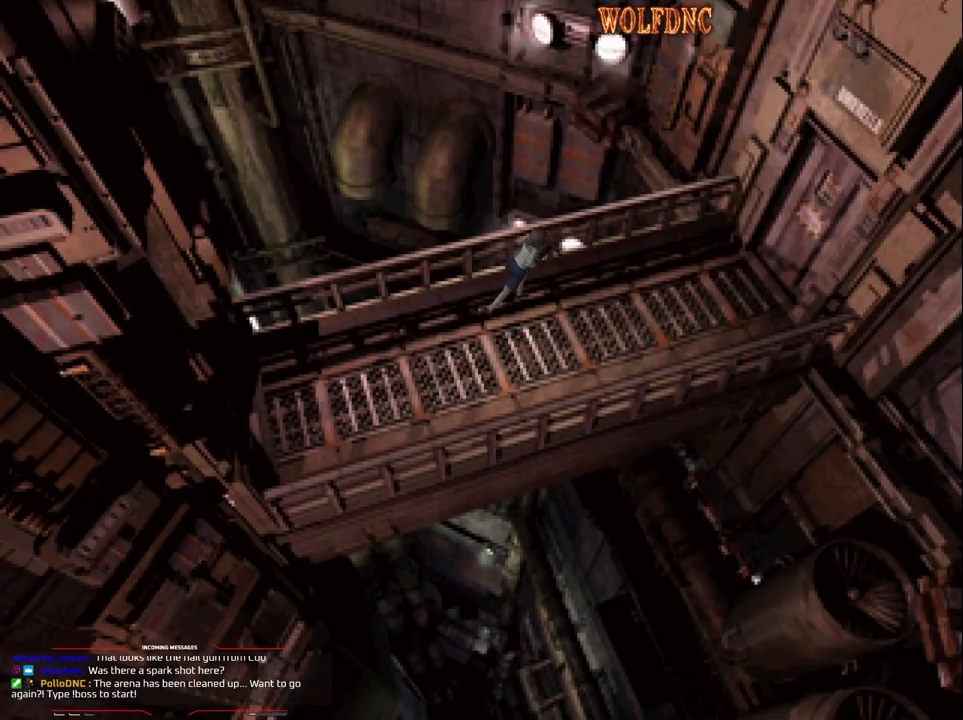
{"buttons": ["CROSS", "SQUARE", "DPAD_UP"], "events": [[367, "CROSS", "up"], [417, "CROSS", "down"]]}